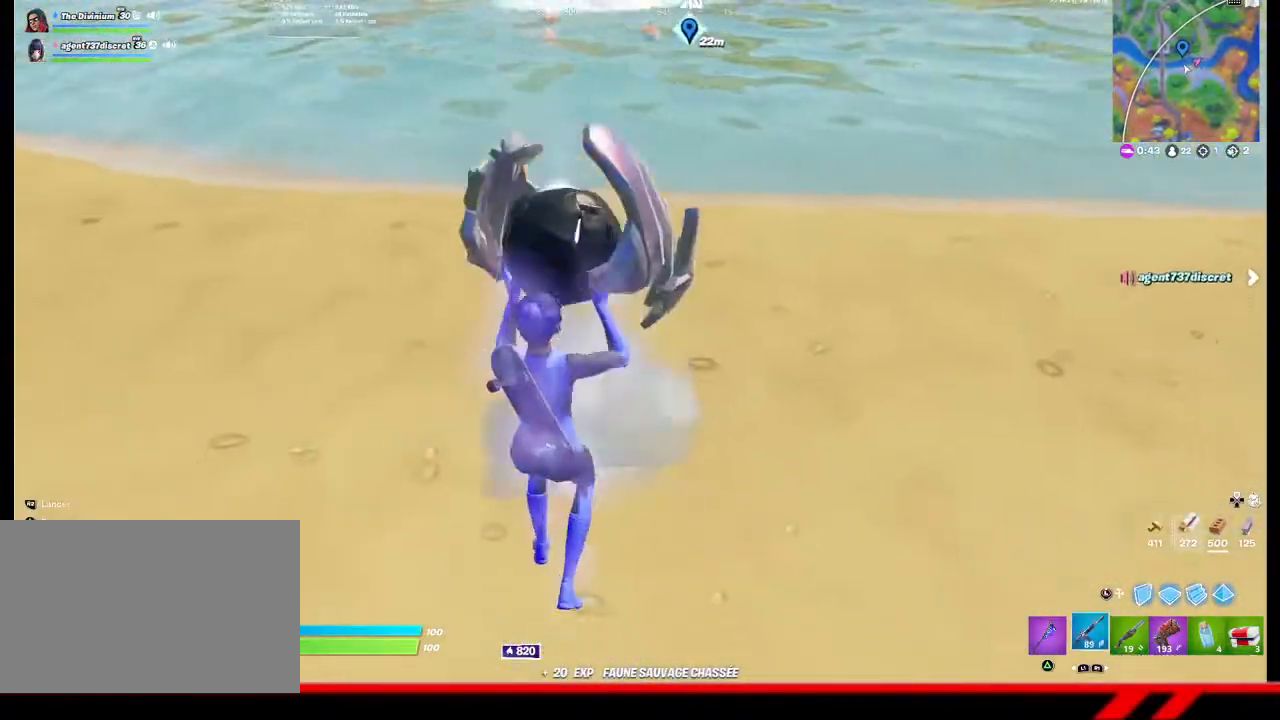
Gameplay with a controller (PlayStation layout); each line is a JSON object with the inputs held at the frame after it. "events" lists button and stick changes between this image and that frame as [ms after this image, input, new state], when the widget could be followed in between.
{"buttons": [], "left_stick": "up", "right_stick": "center", "events": [[67, "right_stick", "up-left"], [233, "right_stick", "center"]]}
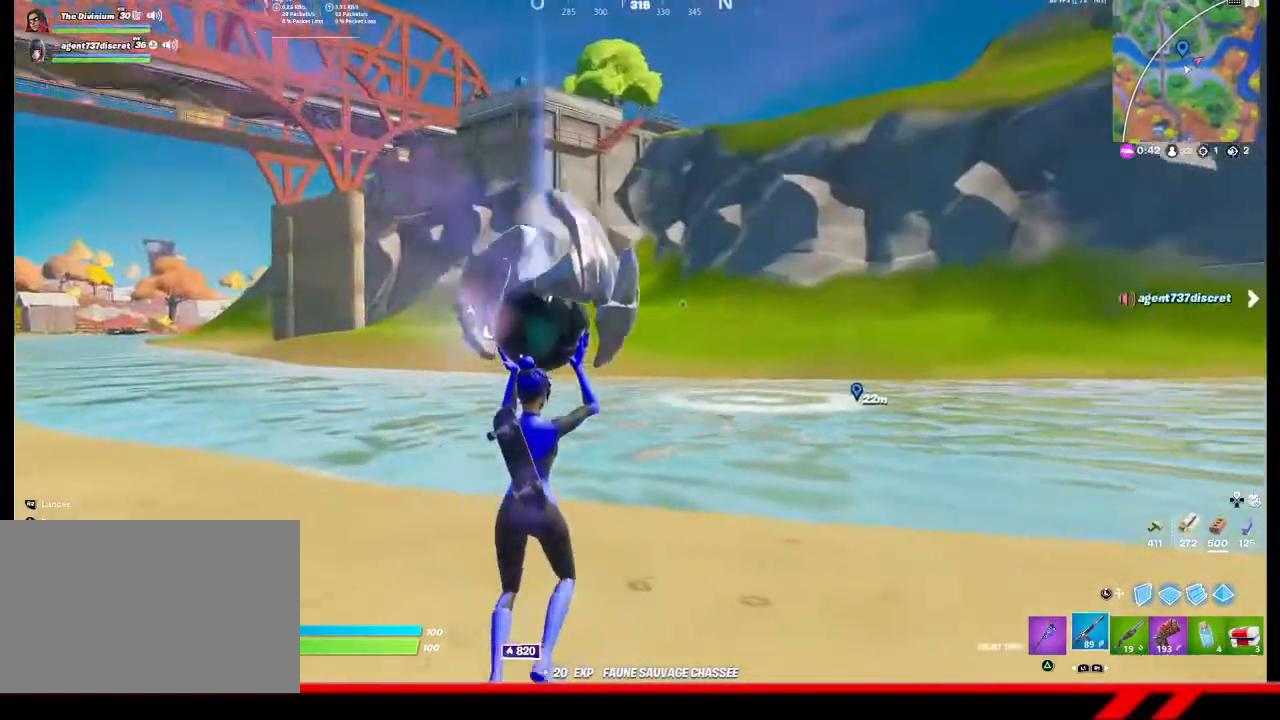
{"buttons": [], "left_stick": "up", "right_stick": "center", "events": []}
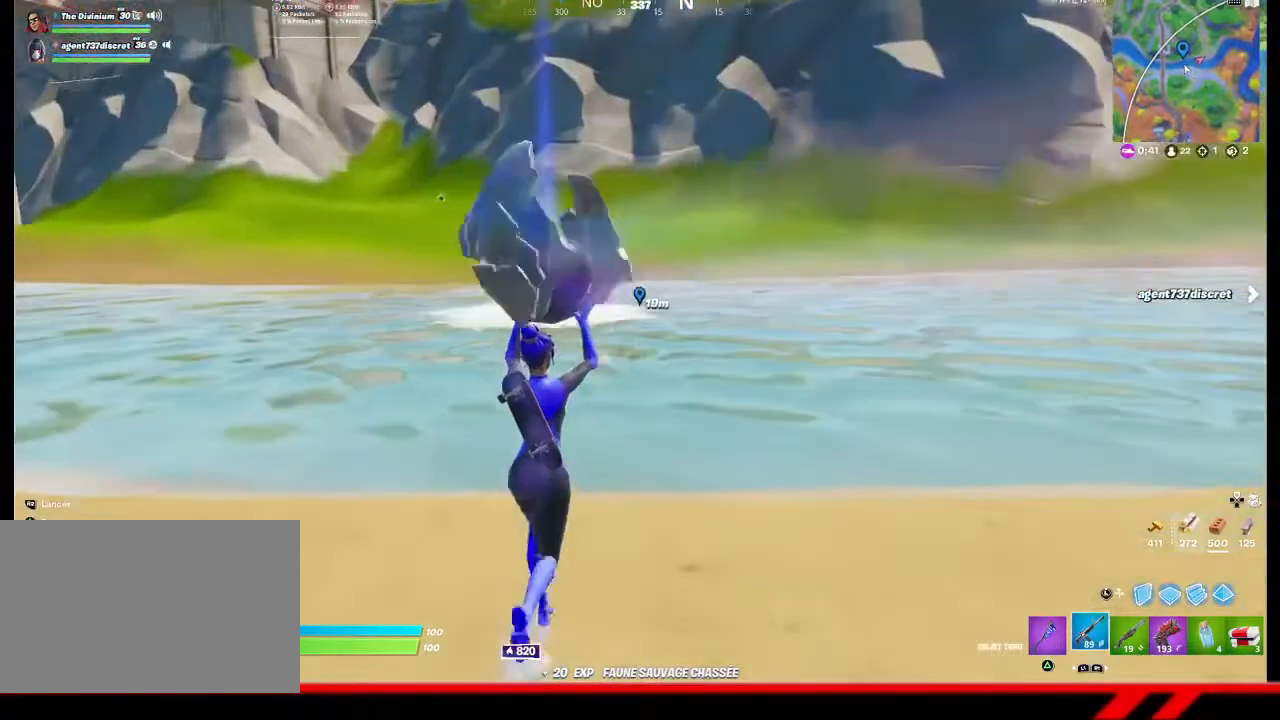
{"buttons": [], "left_stick": "up", "right_stick": "center", "events": []}
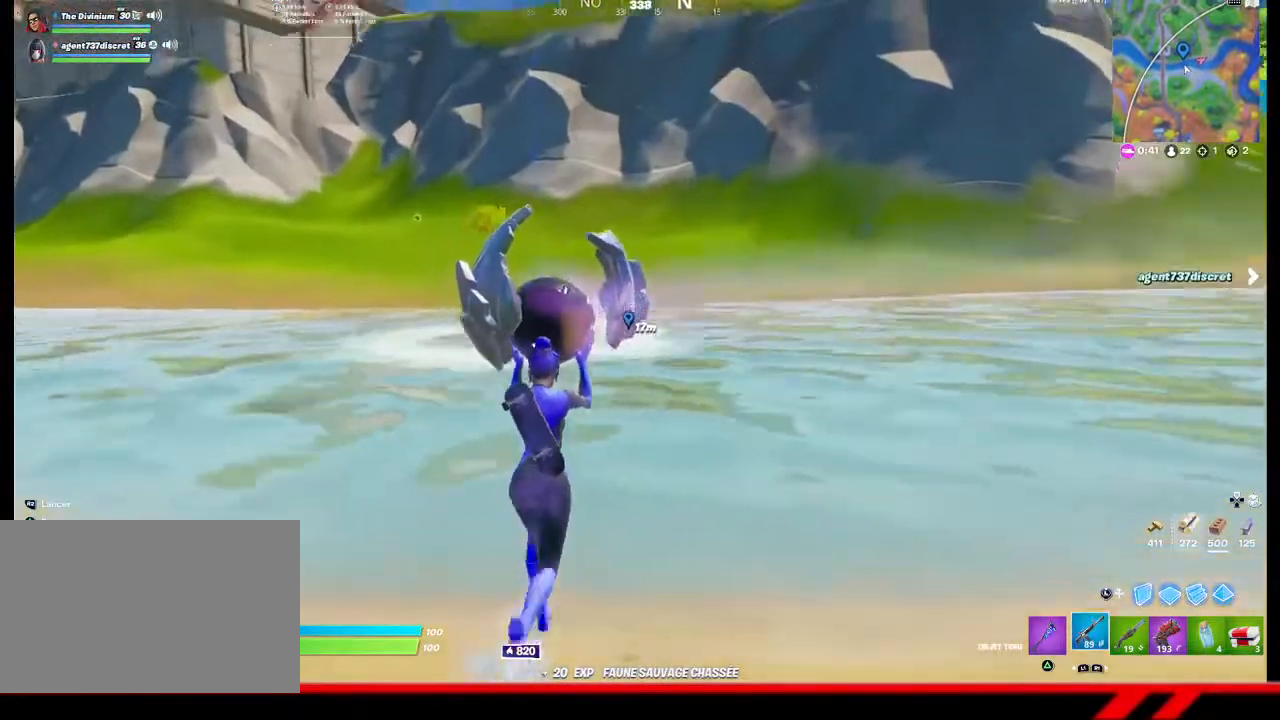
{"buttons": ["DPAD_LEFT"], "left_stick": "up", "right_stick": "center", "events": [[433, "DPAD_LEFT", "down"]]}
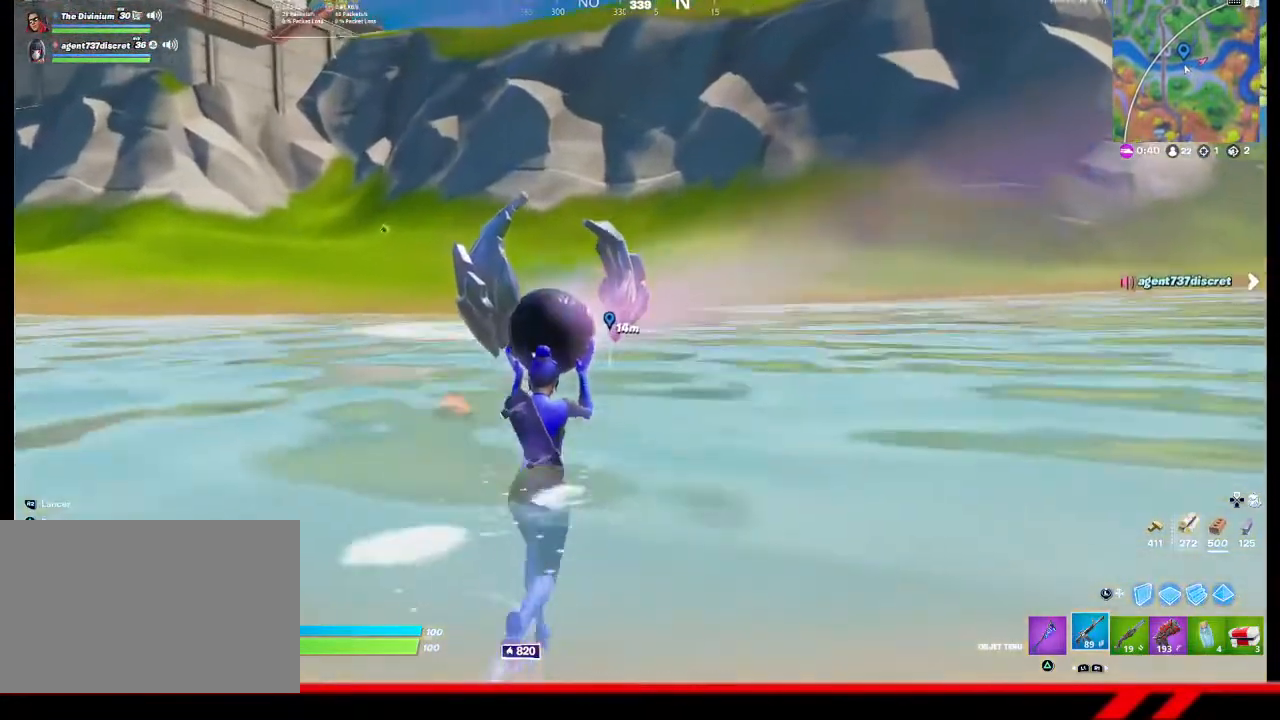
{"buttons": [], "left_stick": "up", "right_stick": "center", "events": [[33, "DPAD_LEFT", "up"]]}
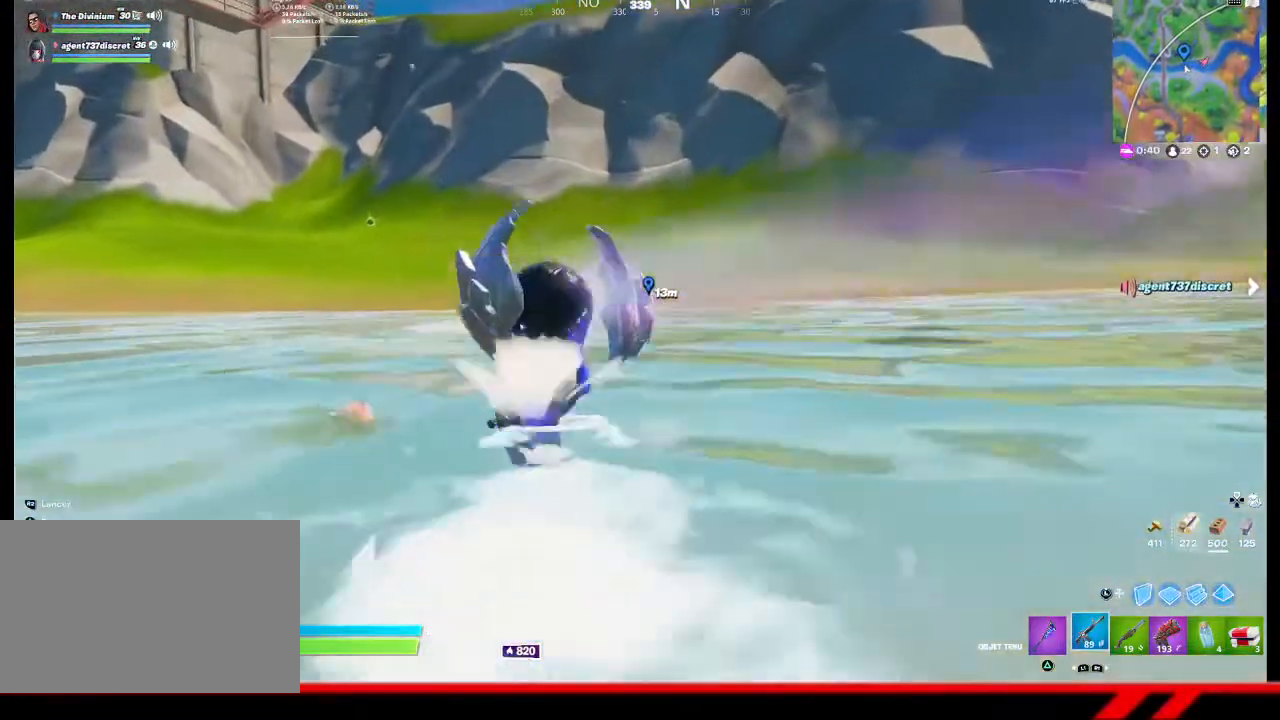
{"buttons": [], "left_stick": "up", "right_stick": "center", "events": []}
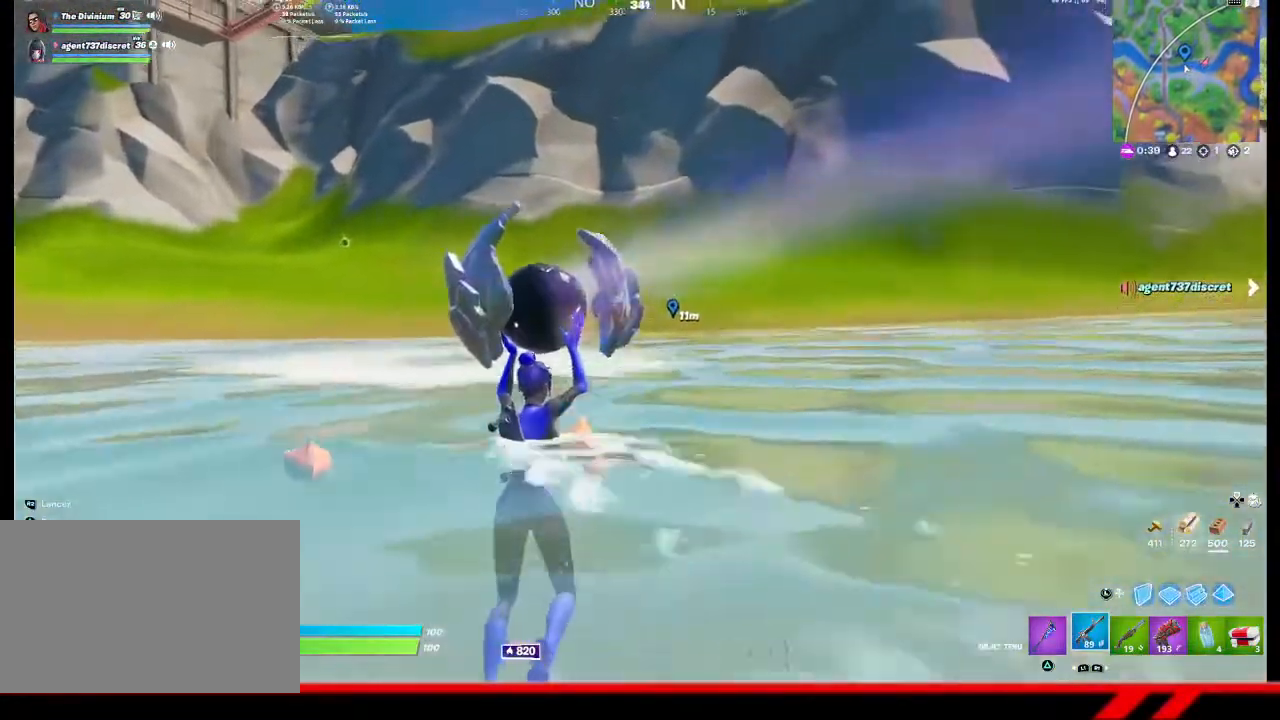
{"buttons": [], "left_stick": "up", "right_stick": "center", "events": []}
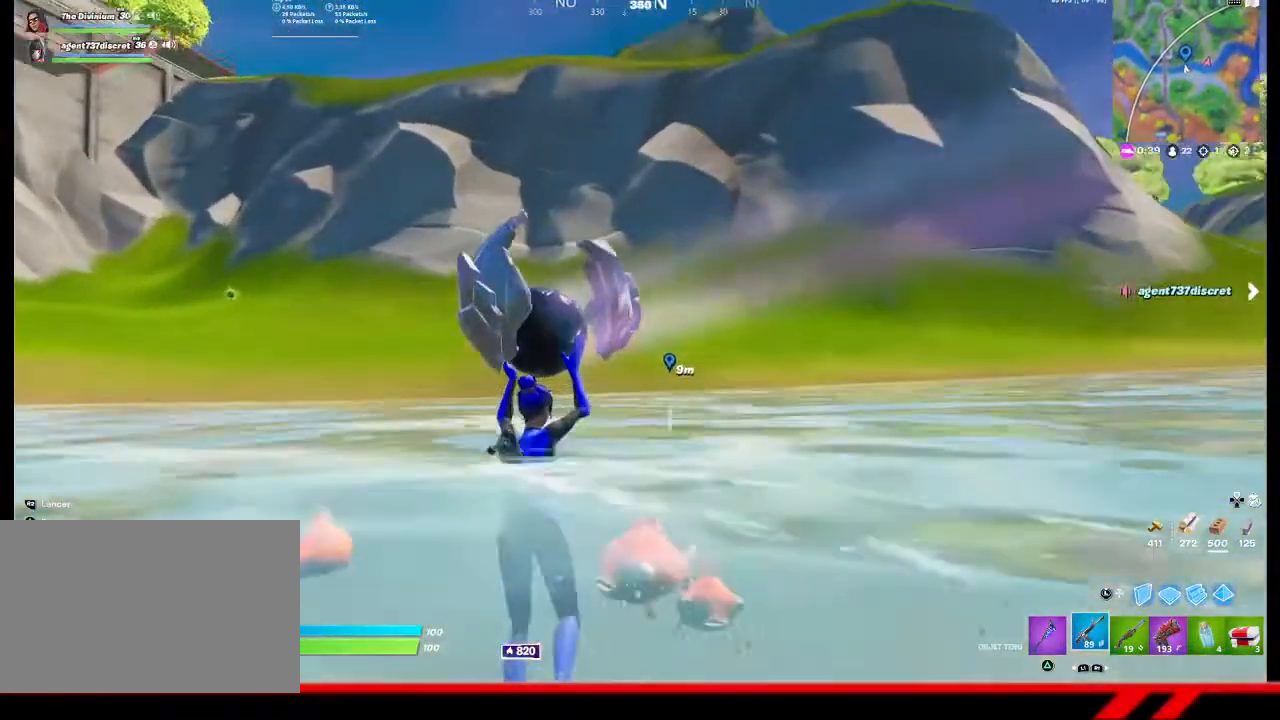
{"buttons": [], "left_stick": "up", "right_stick": "center", "events": []}
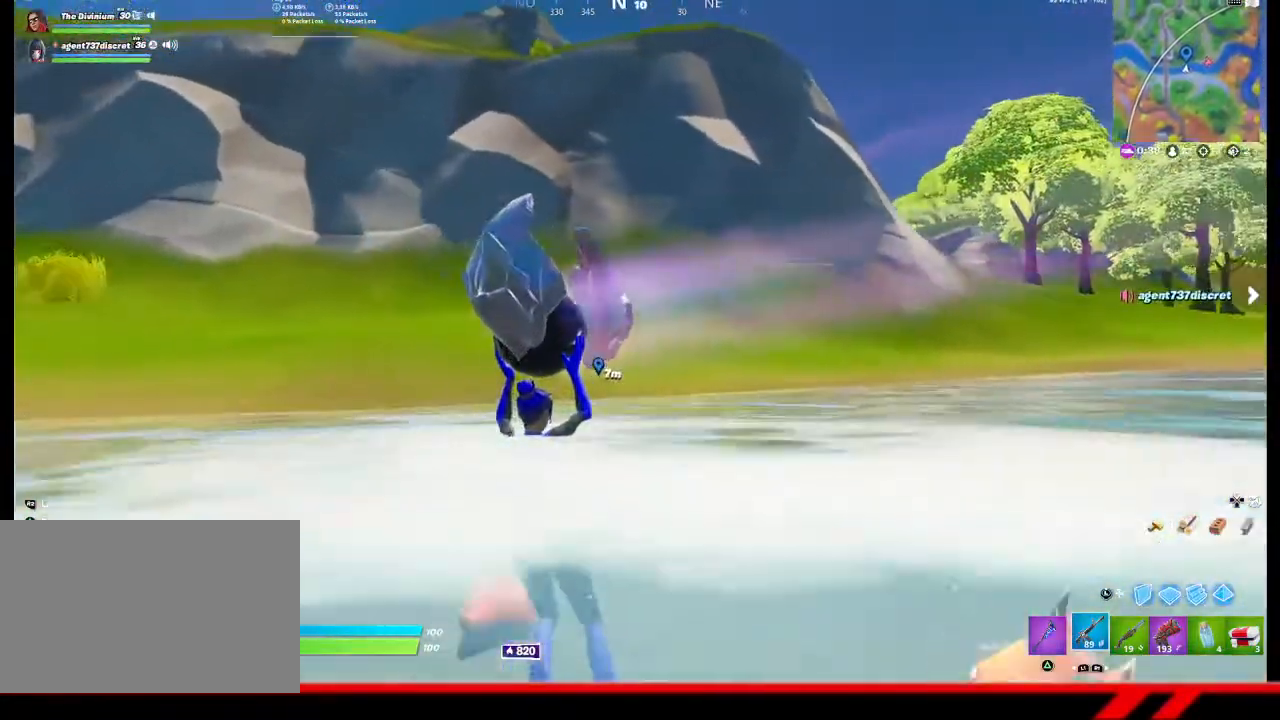
{"buttons": [], "left_stick": "up", "right_stick": "center", "events": [[233, "DPAD_LEFT", "down"], [367, "DPAD_LEFT", "up"]]}
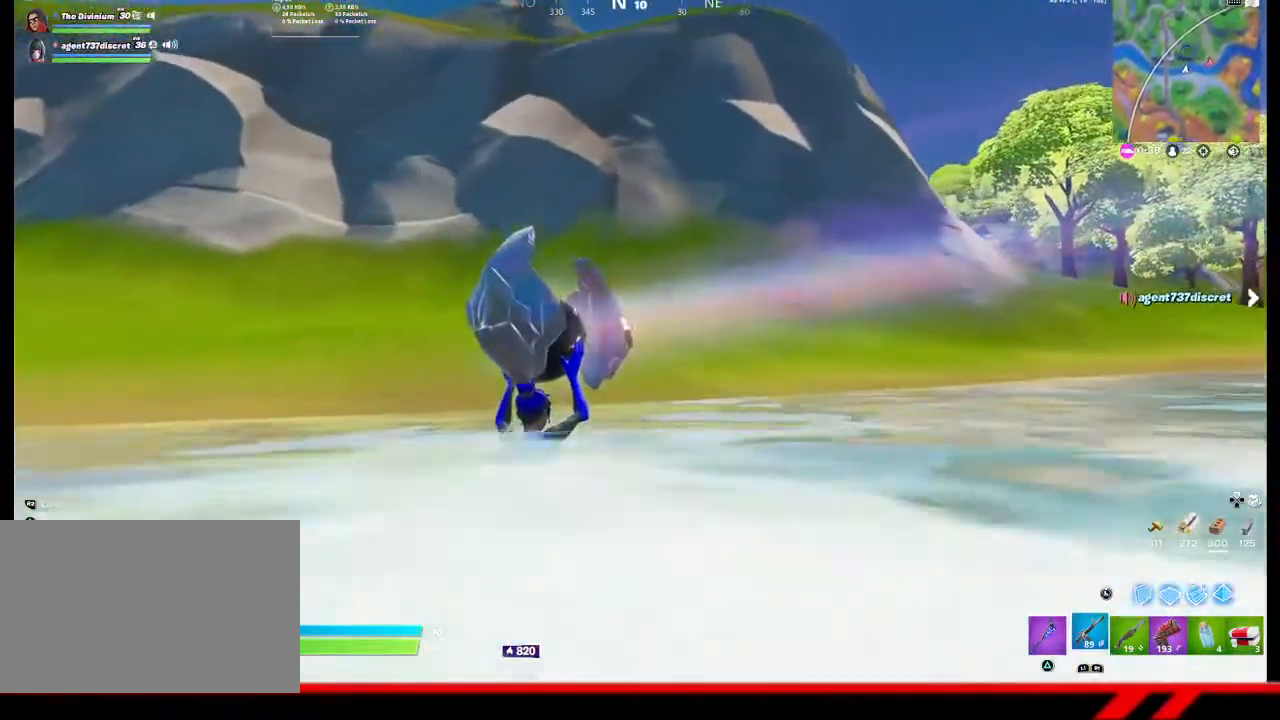
{"buttons": [], "left_stick": "up", "right_stick": "left", "events": [[367, "right_stick", "left"]]}
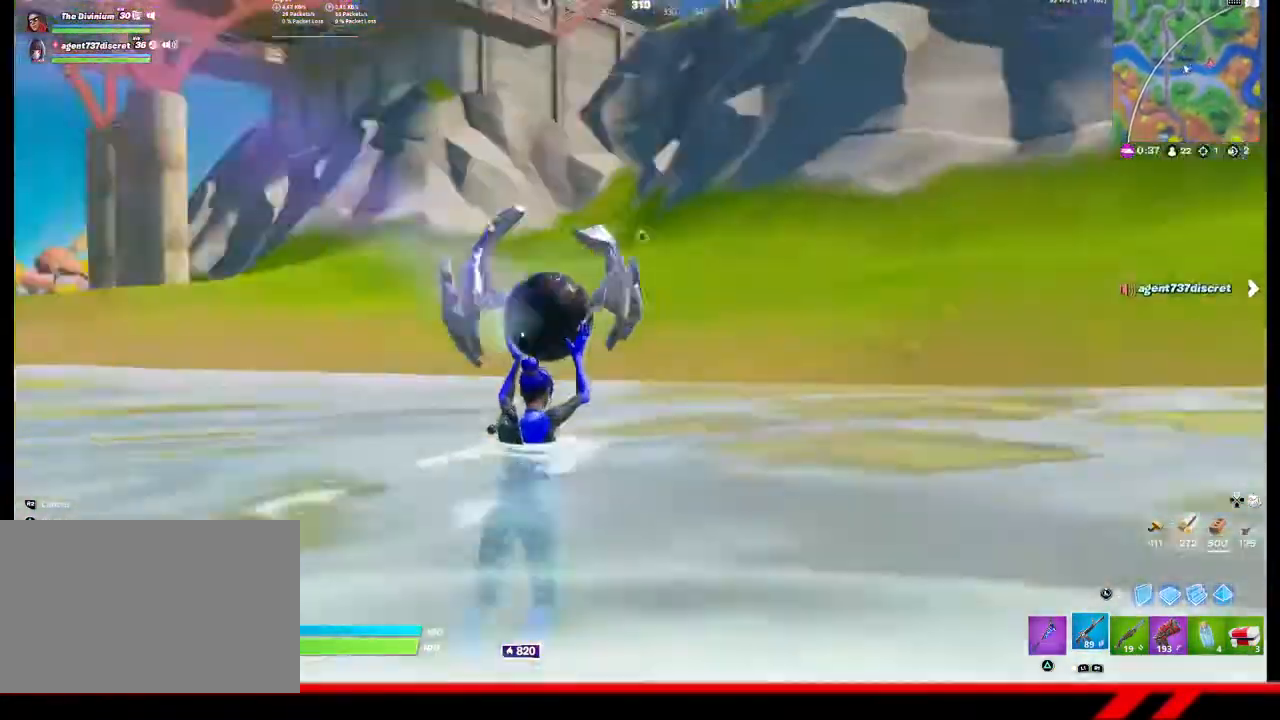
{"buttons": [], "left_stick": "up", "right_stick": "center", "events": [[33, "right_stick", "center"]]}
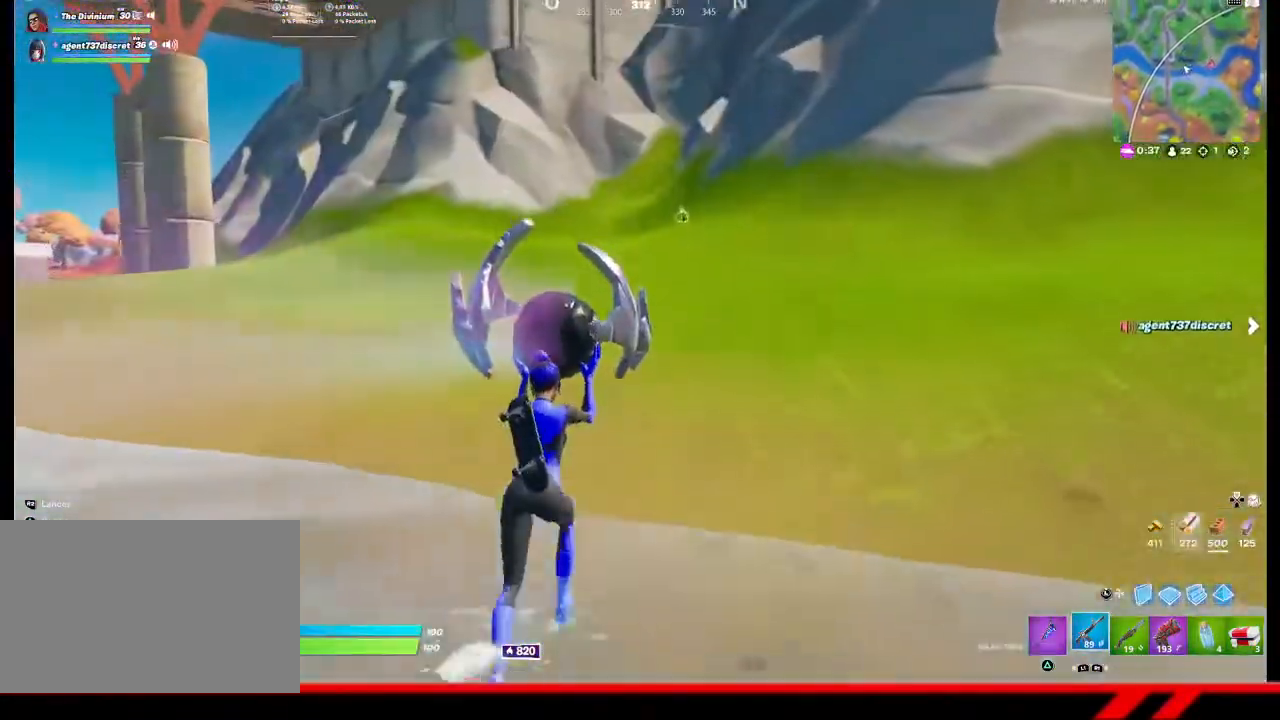
{"buttons": [], "left_stick": "up", "right_stick": "center", "events": [[100, "CROSS", "down"], [133, "CROSS", "up"]]}
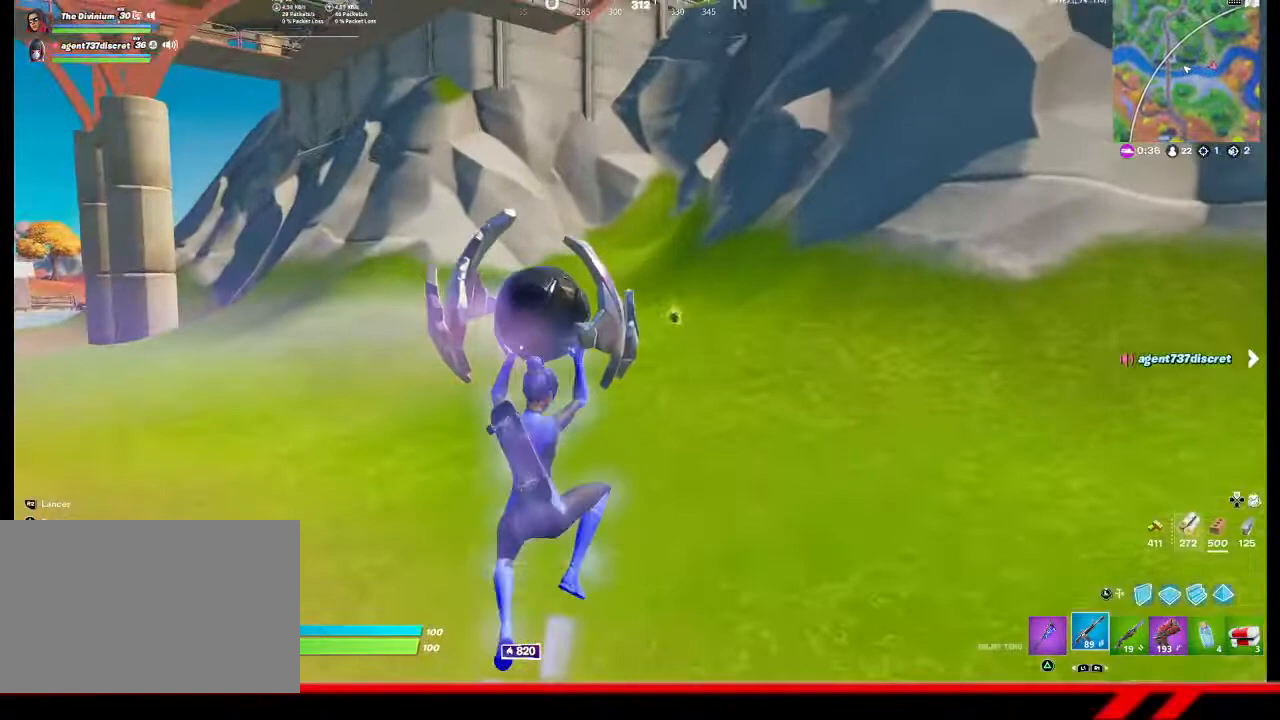
{"buttons": [], "left_stick": "up", "right_stick": "center", "events": []}
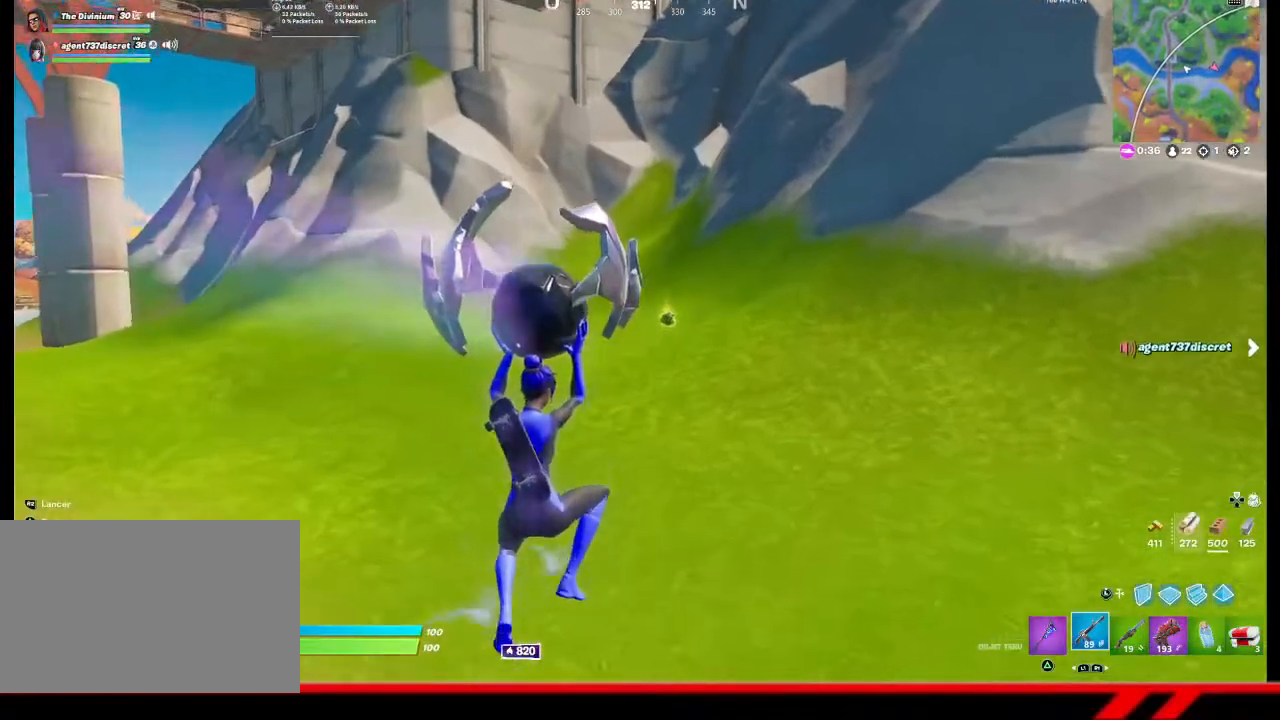
{"buttons": [], "left_stick": "up", "right_stick": "center", "events": []}
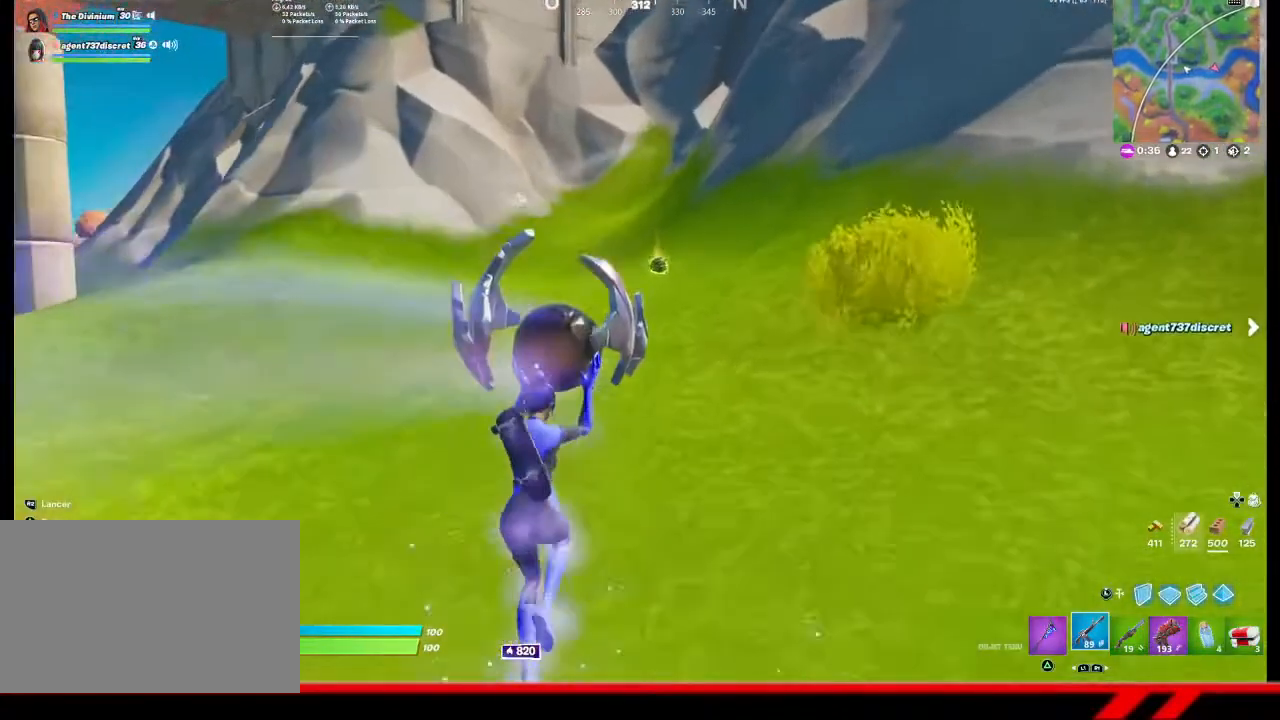
{"buttons": [], "left_stick": "up", "right_stick": "center", "events": []}
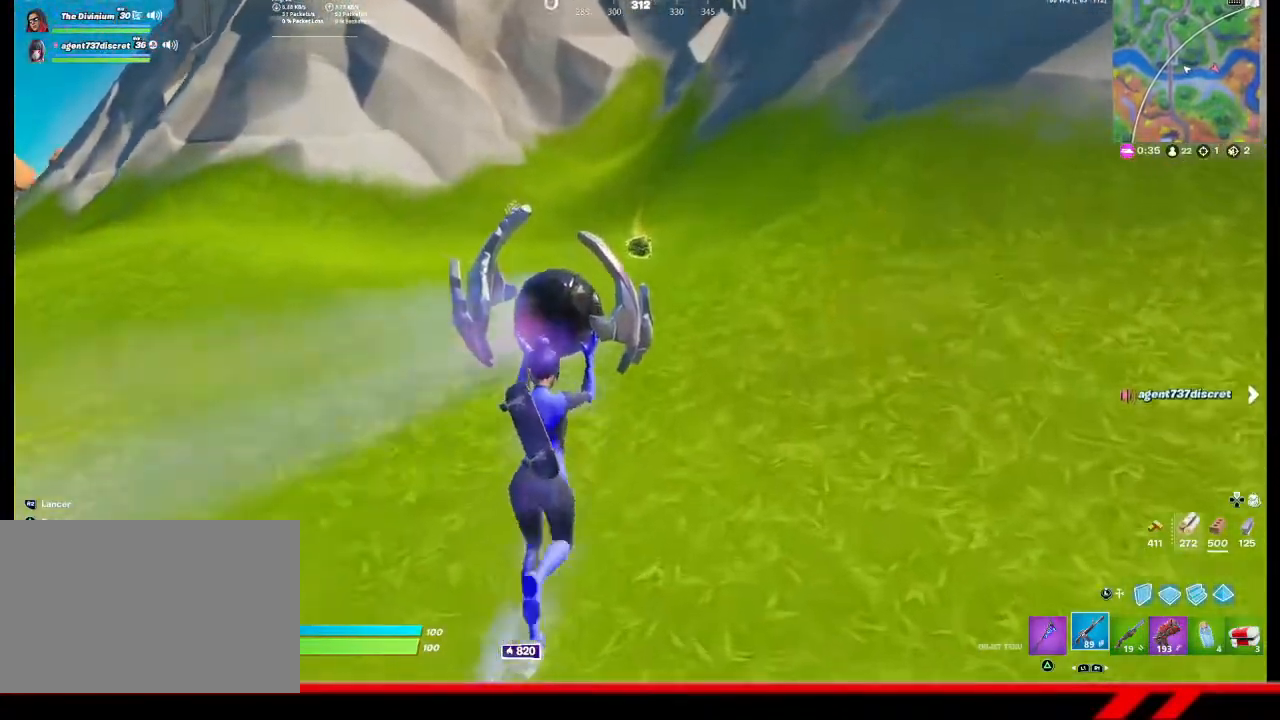
{"buttons": [], "left_stick": "up", "right_stick": "center", "events": []}
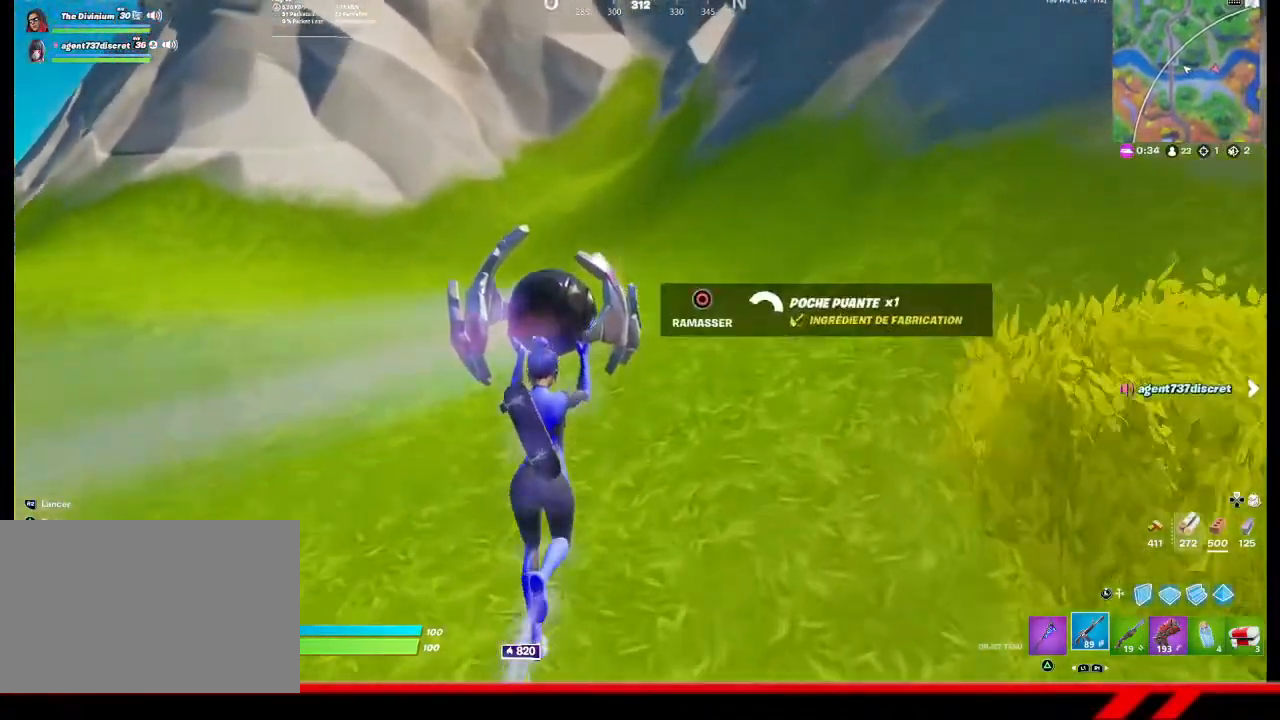
{"buttons": [], "left_stick": "down", "right_stick": "left", "events": [[233, "CIRCLE", "down"], [267, "CIRCLE", "up"], [267, "left_stick", "right"], [367, "left_stick", "down"], [433, "right_stick", "left"]]}
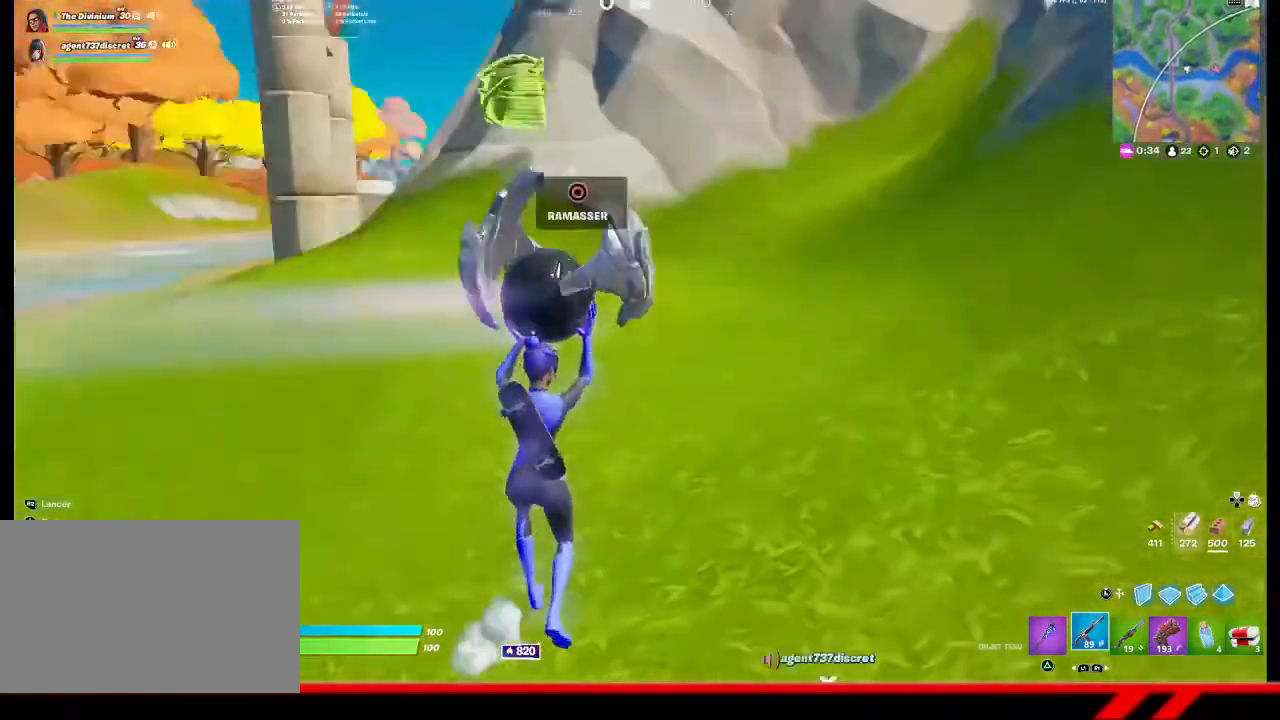
{"buttons": [], "left_stick": "up-left", "right_stick": "left", "events": [[67, "left_stick", "down-left"], [300, "left_stick", "up-left"]]}
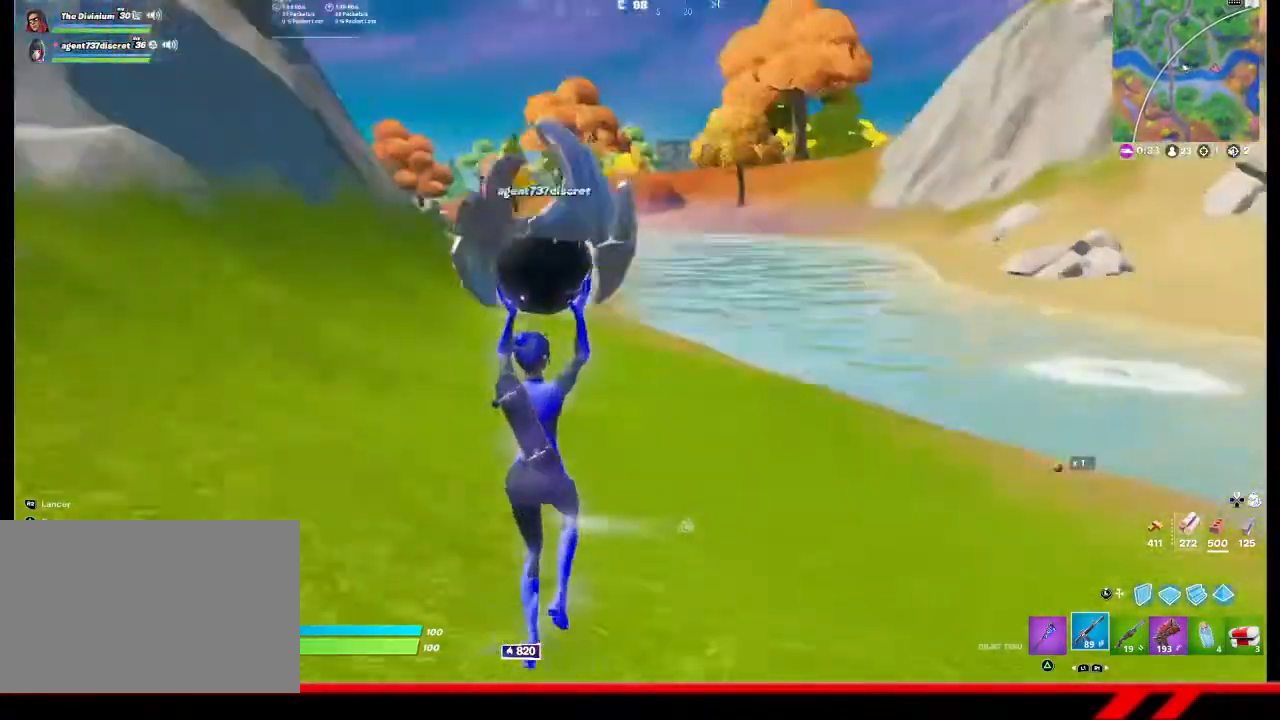
{"buttons": [], "left_stick": "up", "right_stick": "center", "events": [[33, "right_stick", "center"], [500, "left_stick", "up"]]}
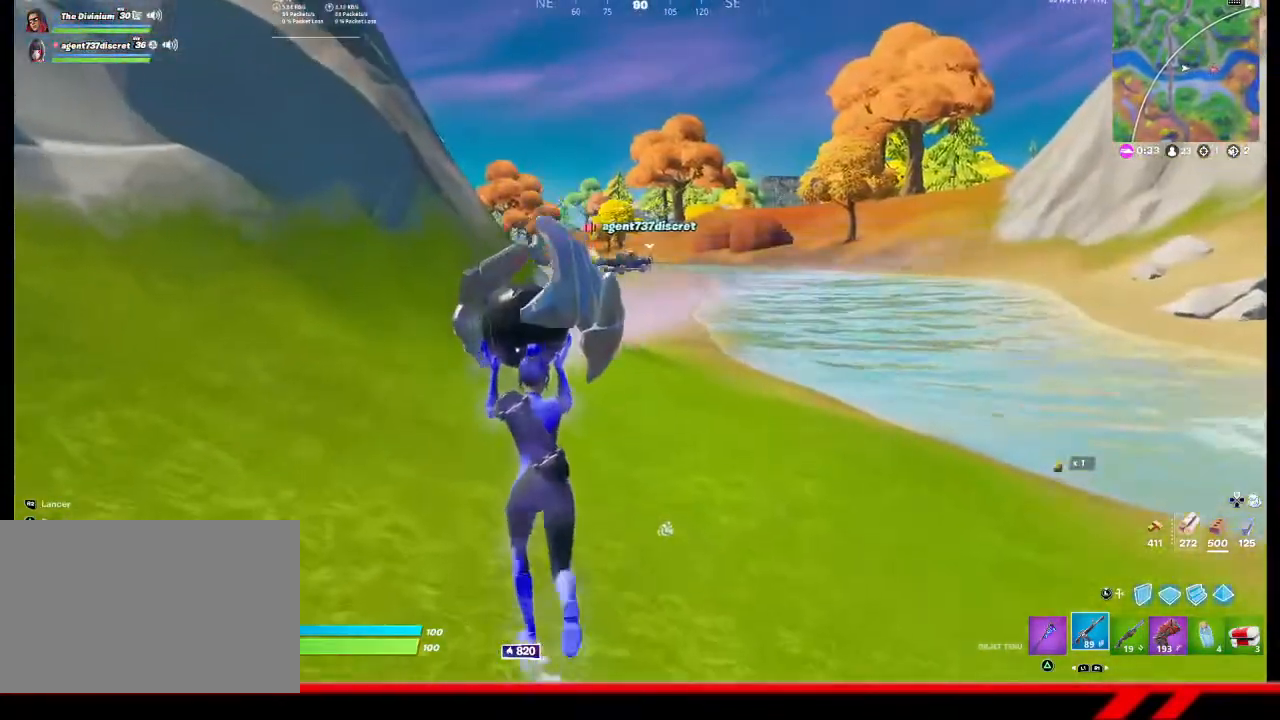
{"buttons": [], "left_stick": "up", "right_stick": "center", "events": [[33, "CROSS", "down"], [167, "CROSS", "up"]]}
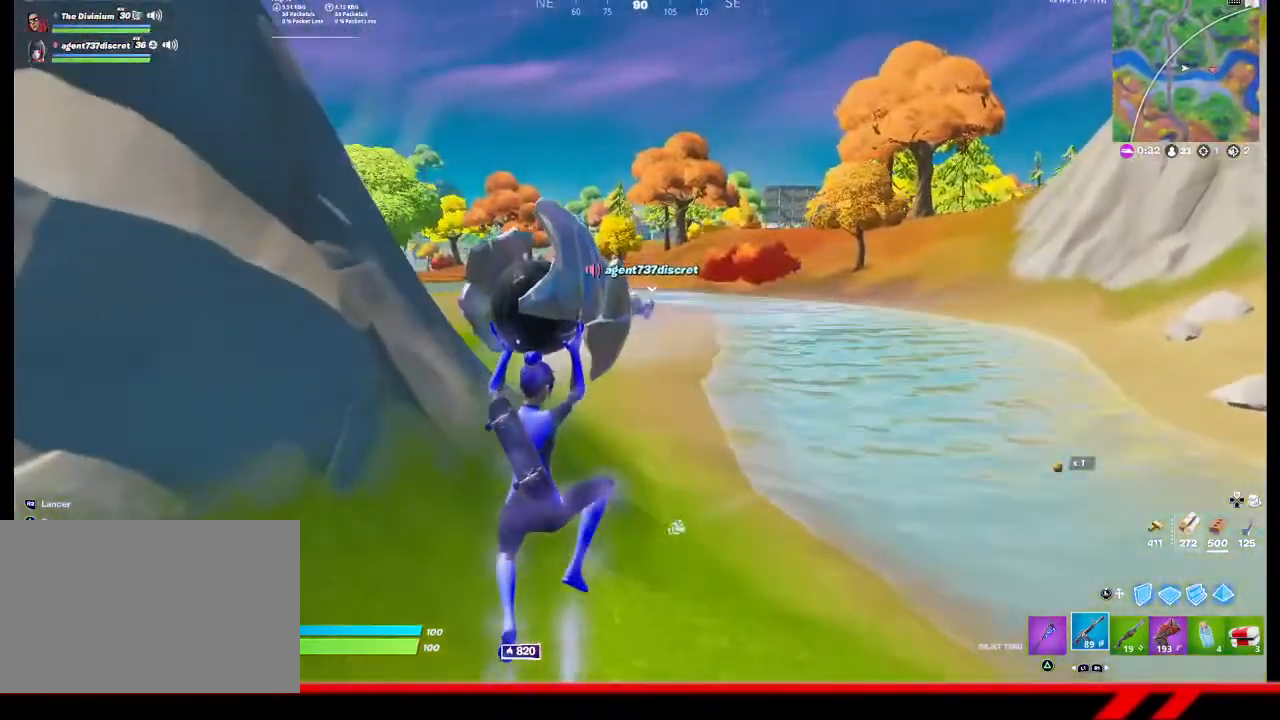
{"buttons": [], "left_stick": "up", "right_stick": "center", "events": []}
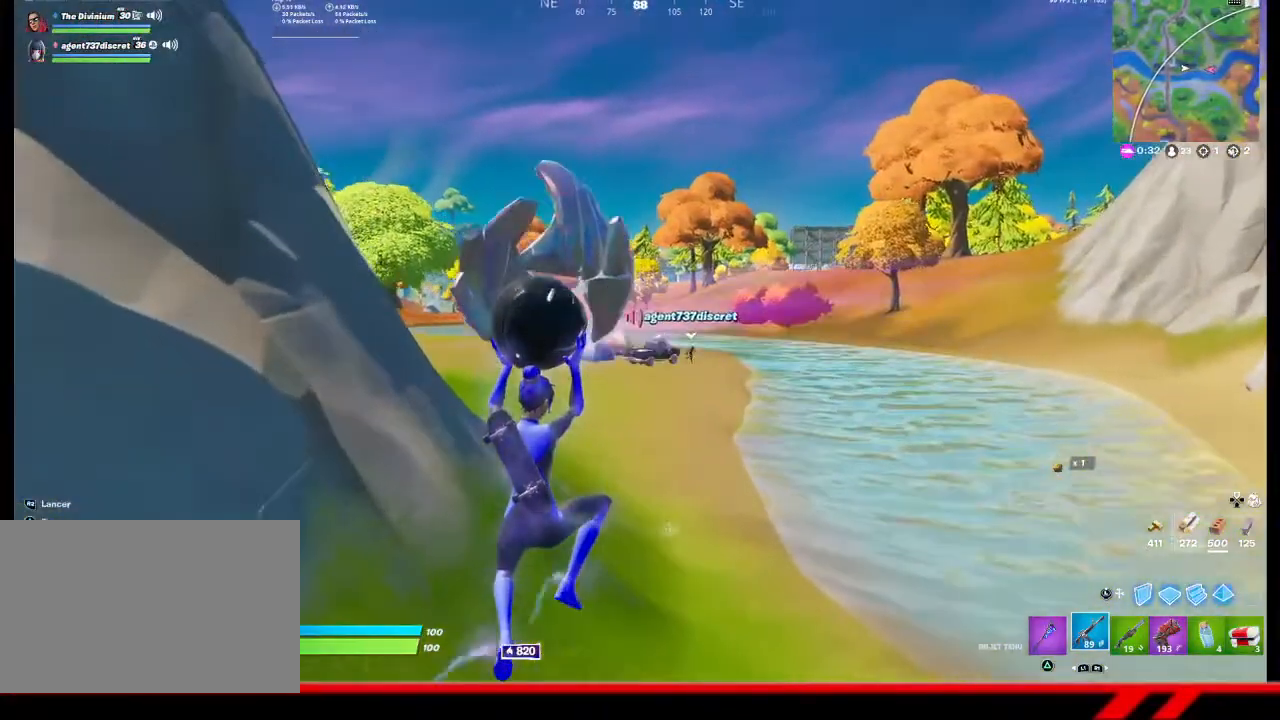
{"buttons": [], "left_stick": "up", "right_stick": "center", "events": []}
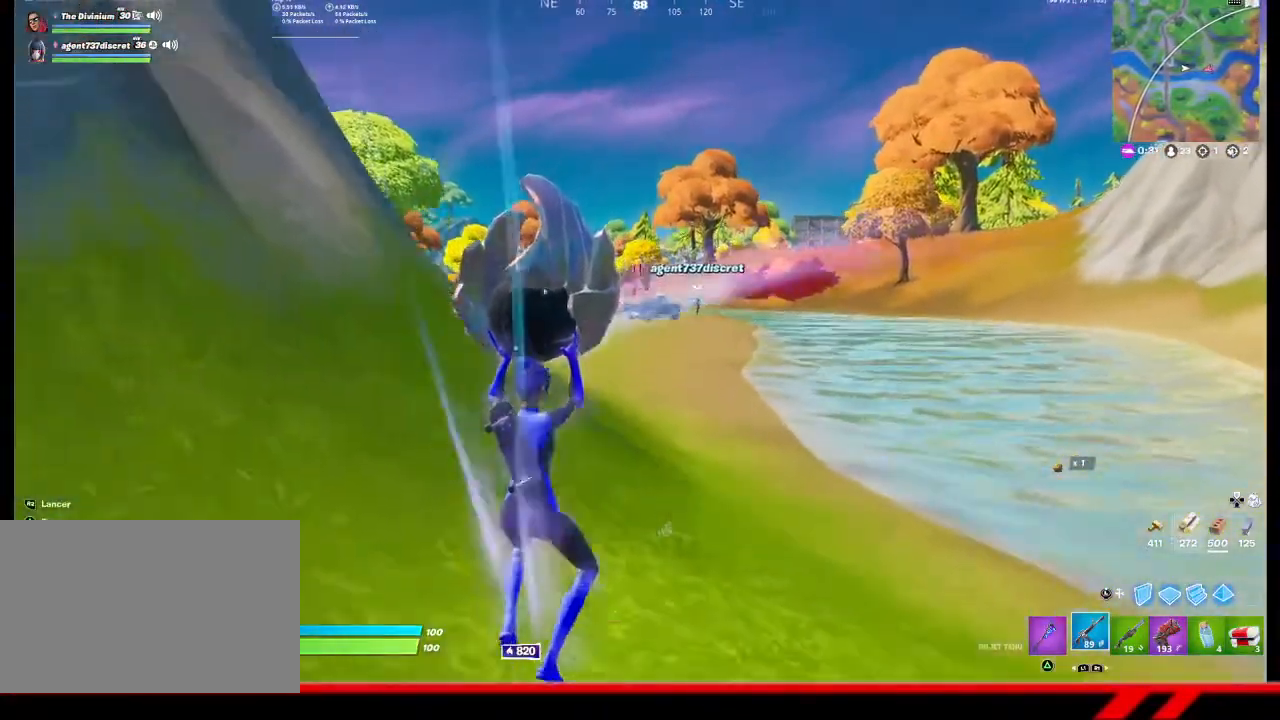
{"buttons": [], "left_stick": "up", "right_stick": "center", "events": [[133, "CROSS", "down"], [267, "CROSS", "up"]]}
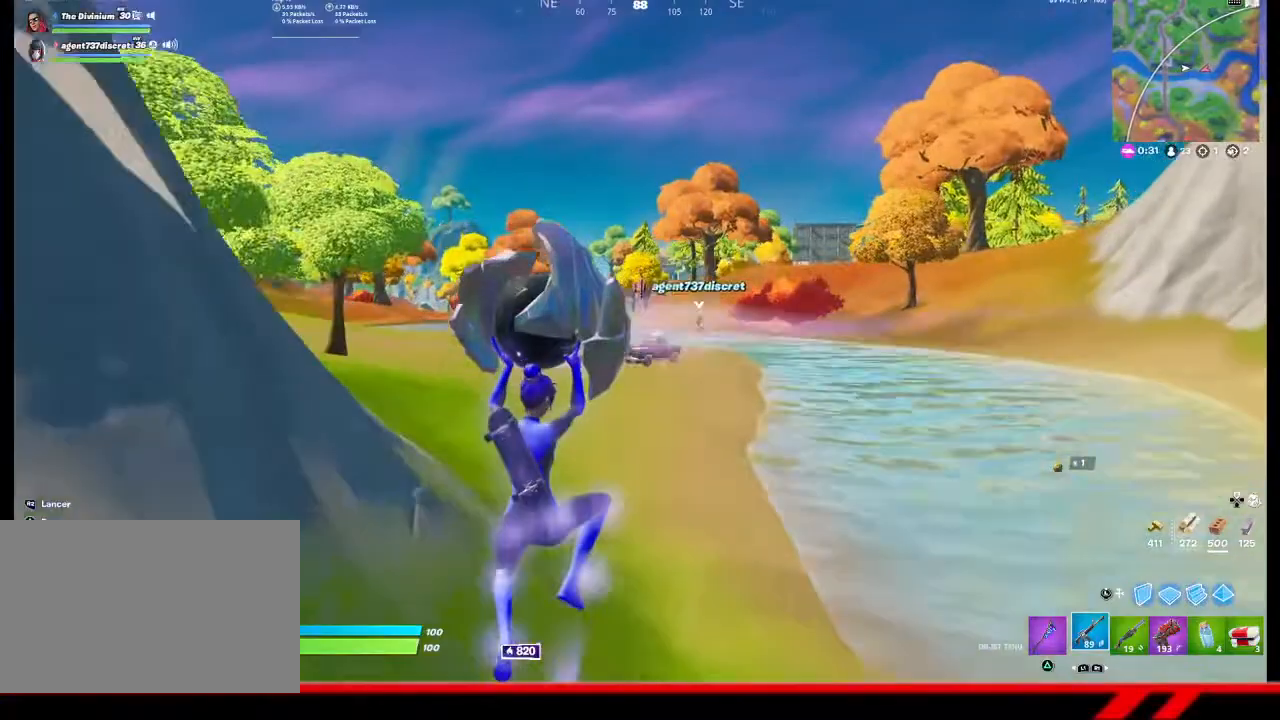
{"buttons": [], "left_stick": "up", "right_stick": "center", "events": []}
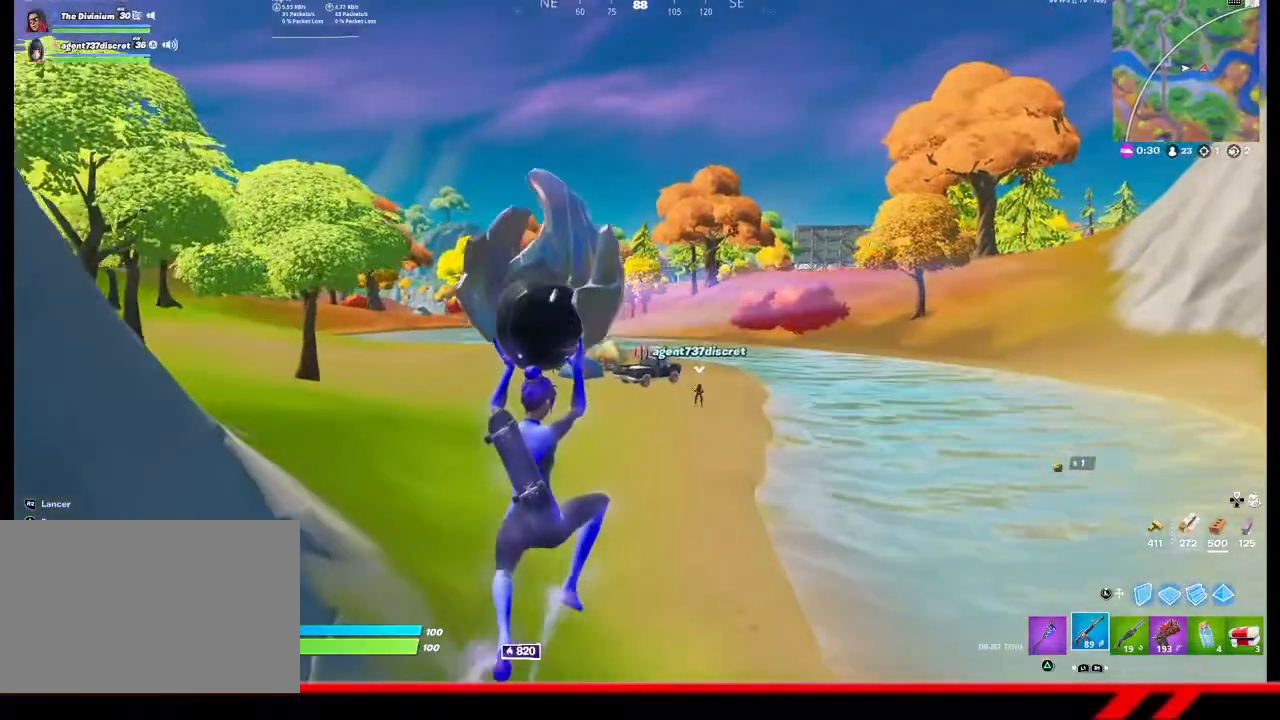
{"buttons": [], "left_stick": "up", "right_stick": "center", "events": []}
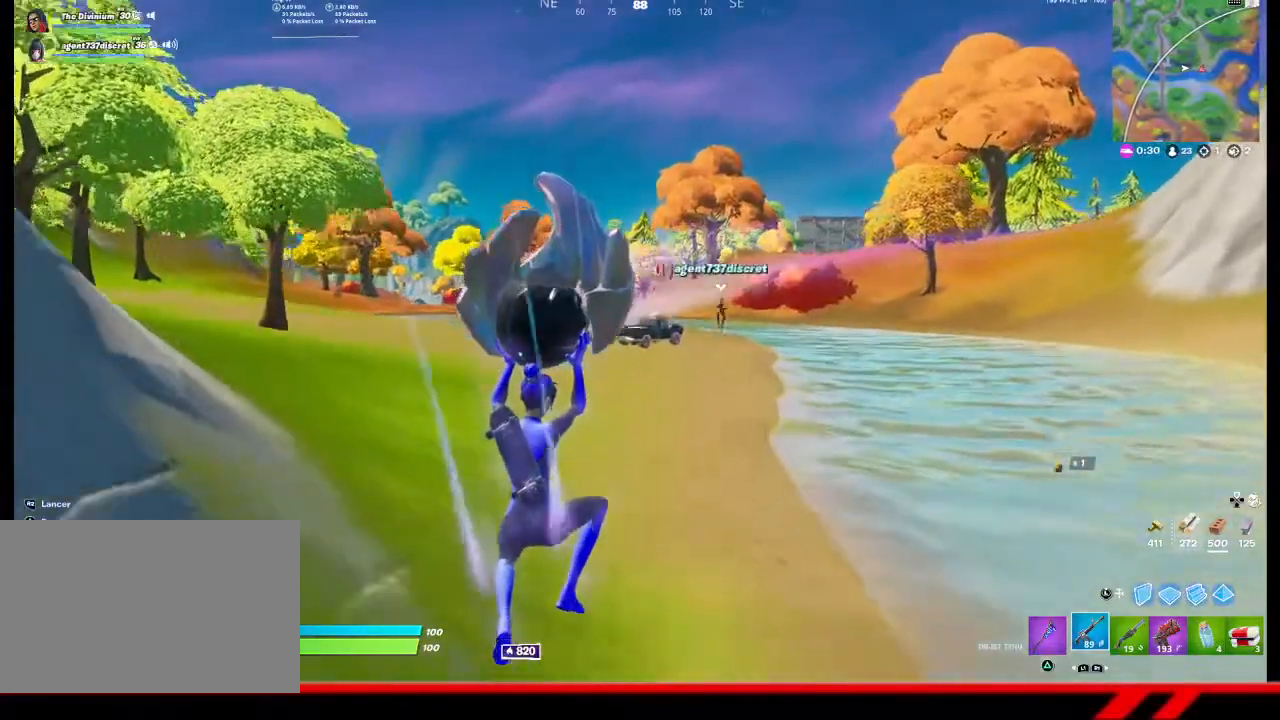
{"buttons": [], "left_stick": "up", "right_stick": "center", "events": [[367, "CROSS", "down"], [500, "CROSS", "up"]]}
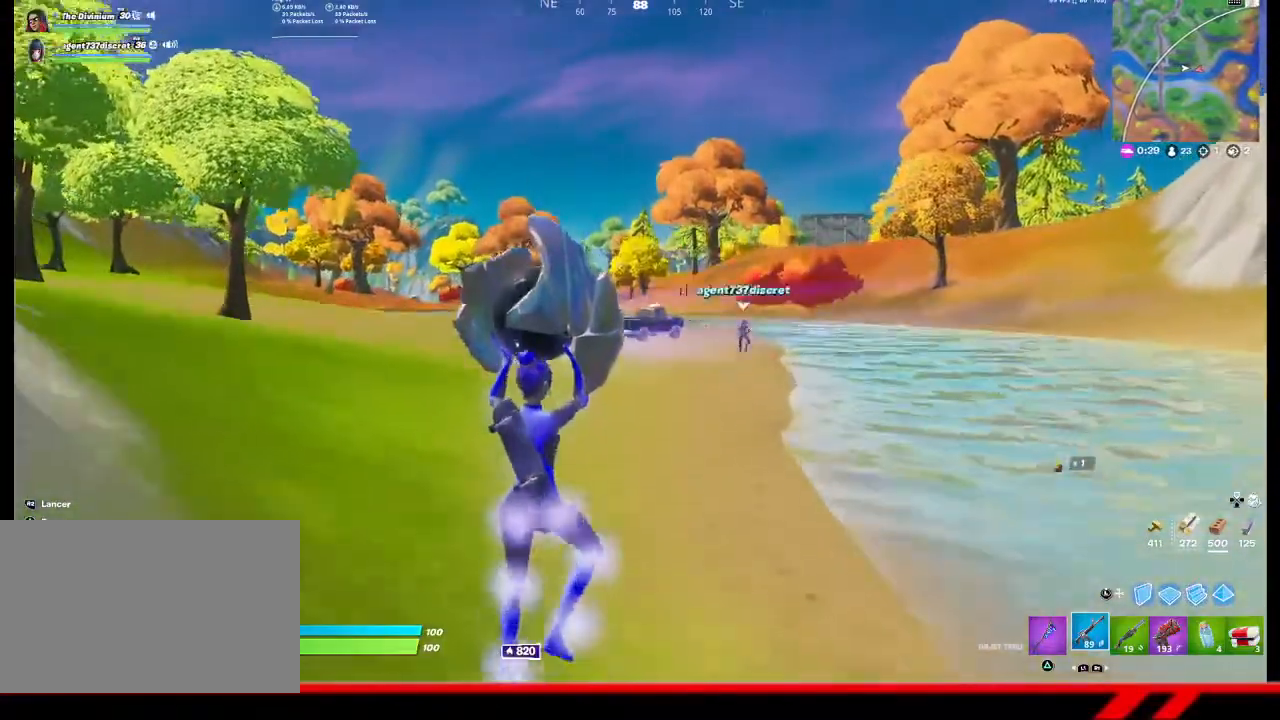
{"buttons": [], "left_stick": "up-left", "right_stick": "center", "events": [[333, "right_stick", "right"], [400, "left_stick", "up-left"], [467, "right_stick", "center"]]}
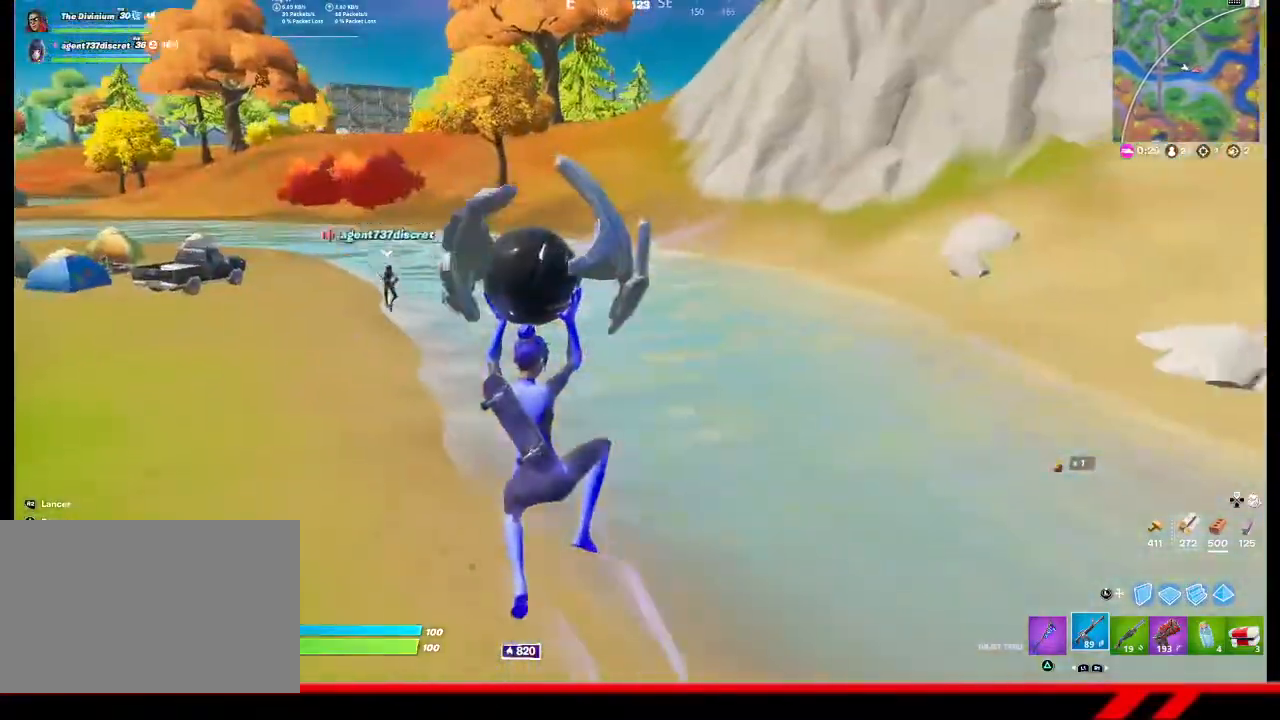
{"buttons": [], "left_stick": "up-left", "right_stick": "left", "events": [[400, "right_stick", "left"]]}
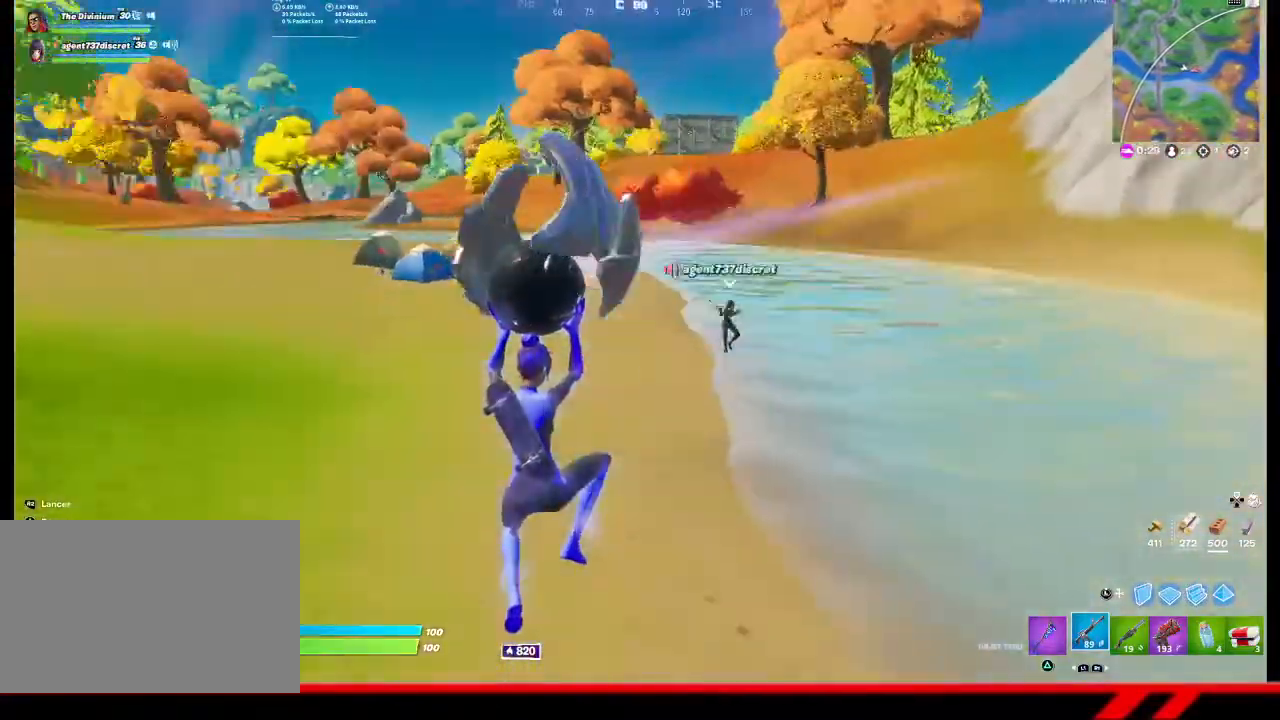
{"buttons": [], "left_stick": "up", "right_stick": "center", "events": [[167, "right_stick", "center"], [200, "left_stick", "up"]]}
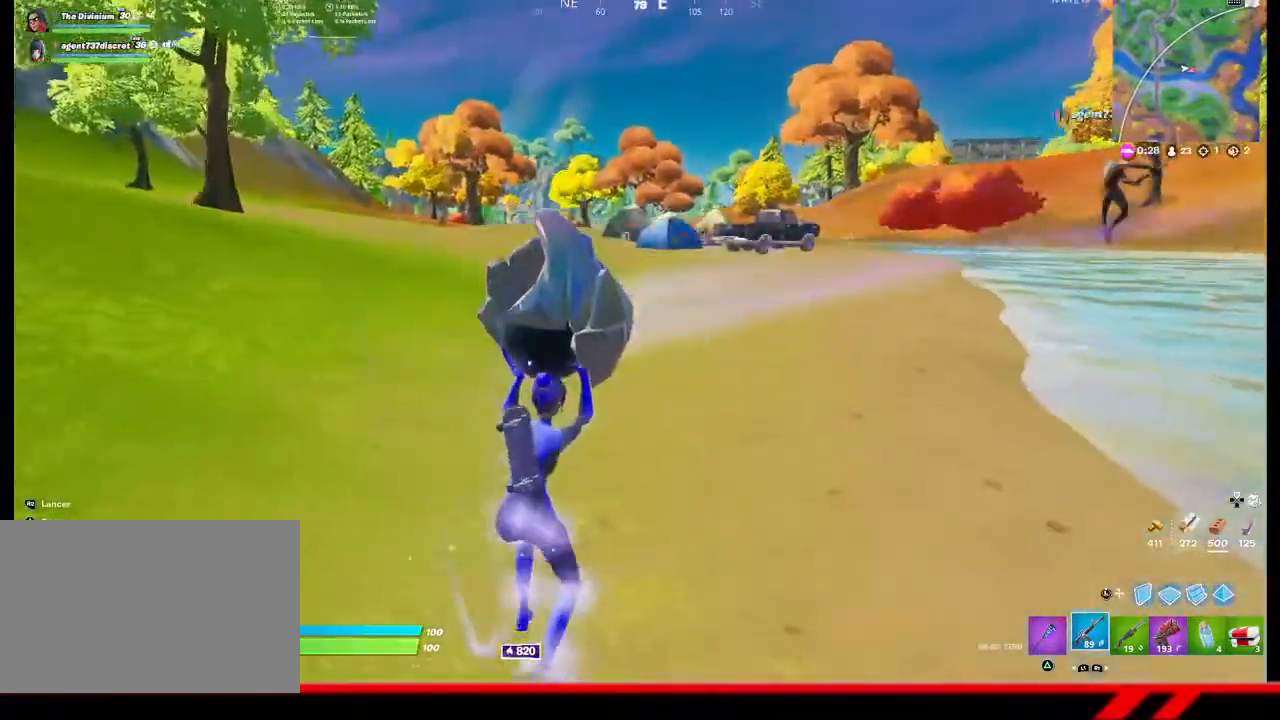
{"buttons": [], "left_stick": "up", "right_stick": "center", "events": [[67, "CROSS", "down"], [200, "CROSS", "up"]]}